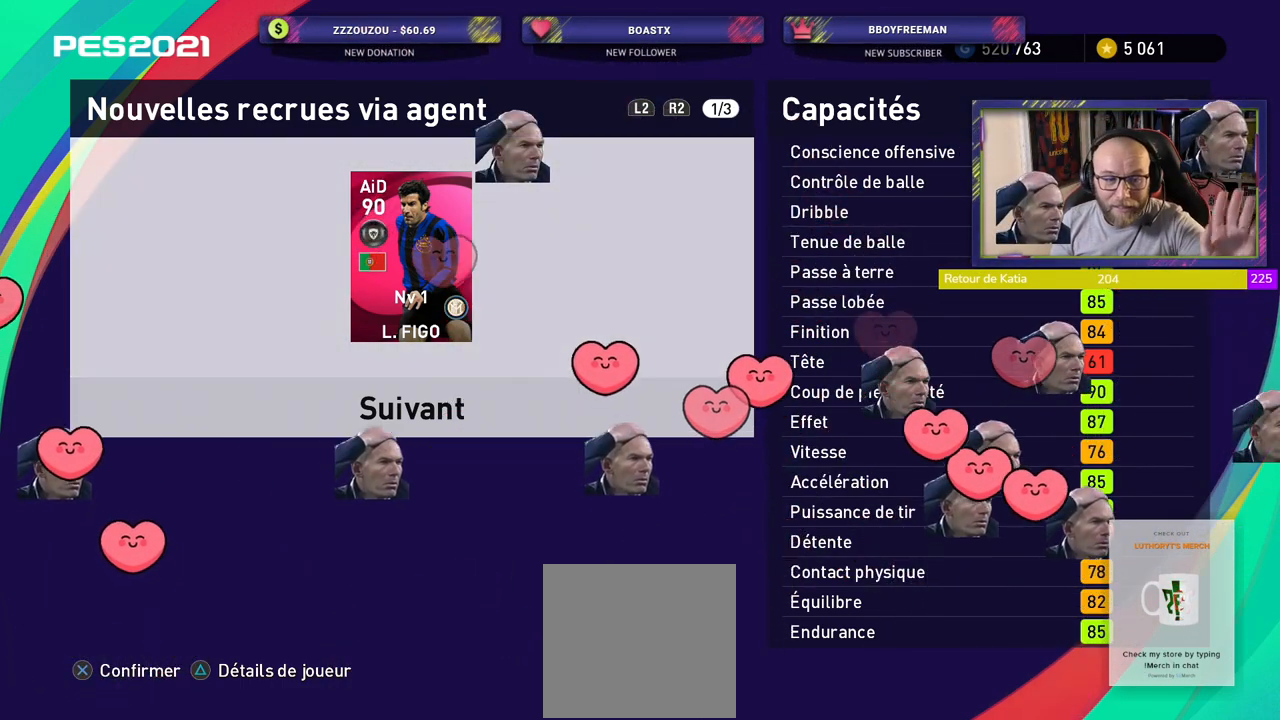
Gameplay with a controller (PlayStation layout); each line is a JSON object with the inputs held at the frame after it. "events" lists button and stick changes between this image and that frame as [ms after this image, input, new state], when the widget could be followed in between. Not read: right_stick.
{"buttons": [], "left_stick": "center", "events": []}
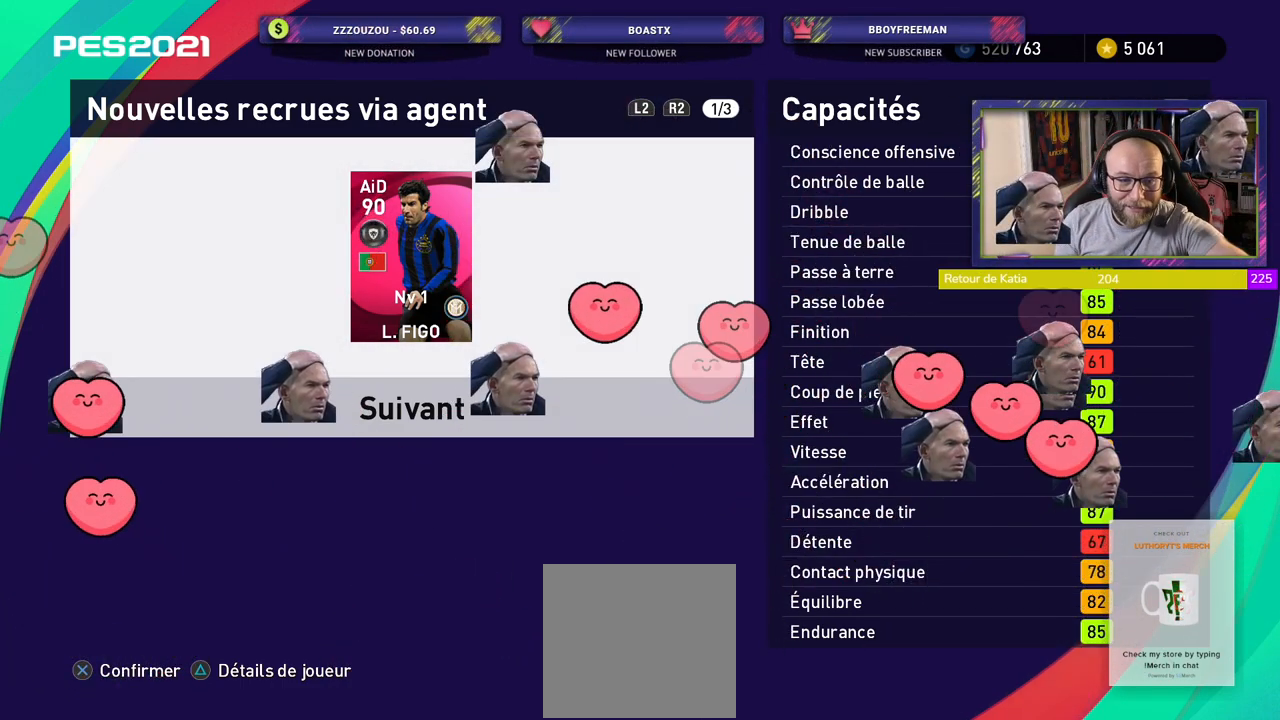
{"buttons": [], "left_stick": "center", "events": []}
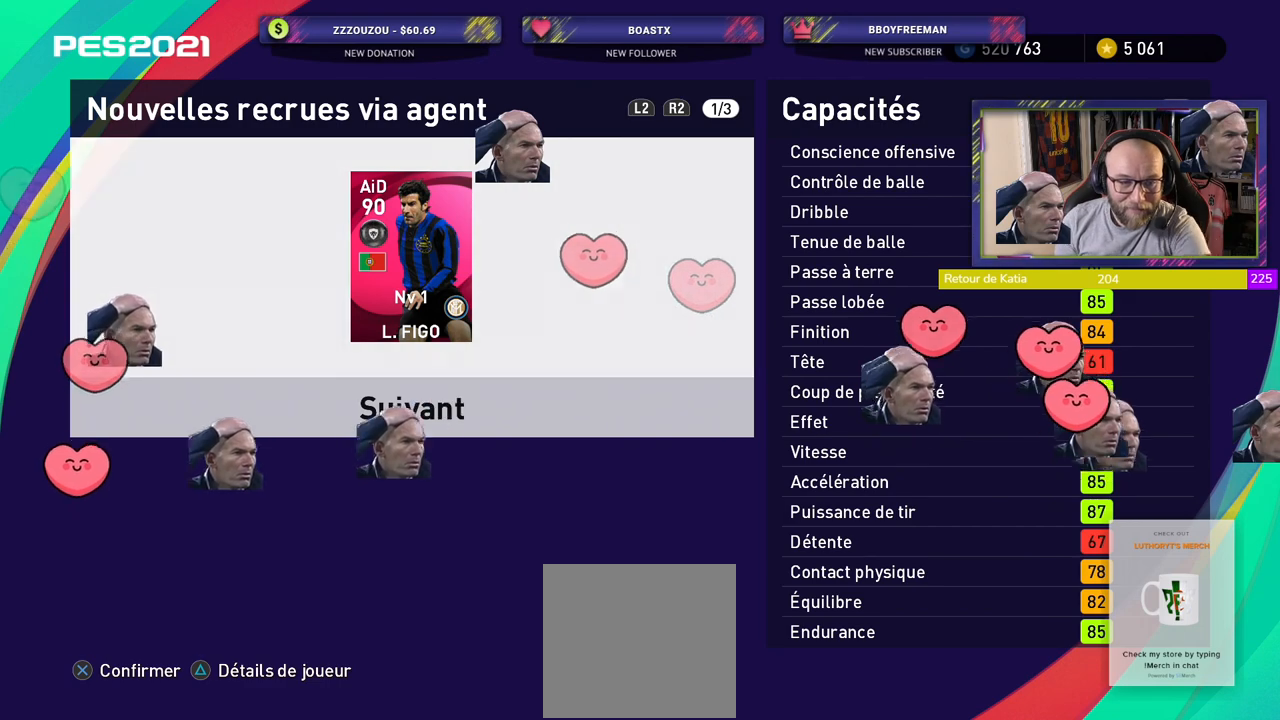
{"buttons": [], "left_stick": "center", "events": [[320, "R1", "down"], [440, "R1", "up"]]}
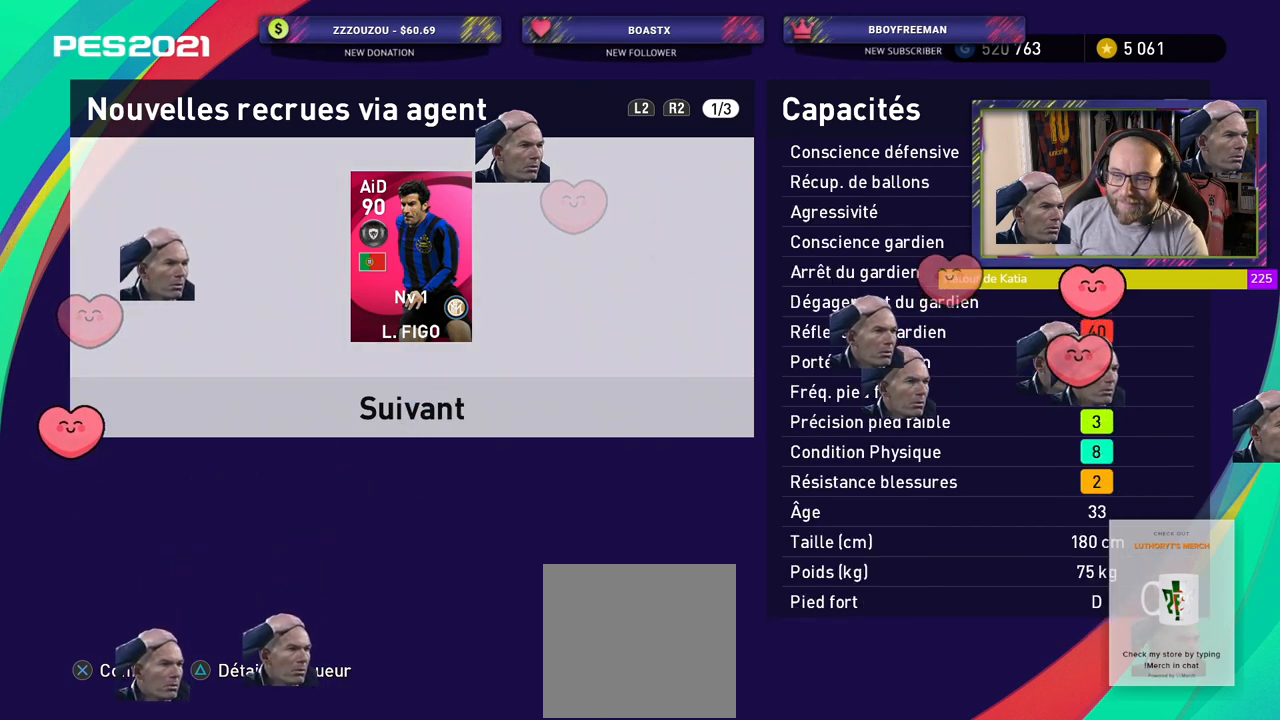
{"buttons": [], "left_stick": "center", "events": [[220, "L1", "down"], [340, "L1", "up"]]}
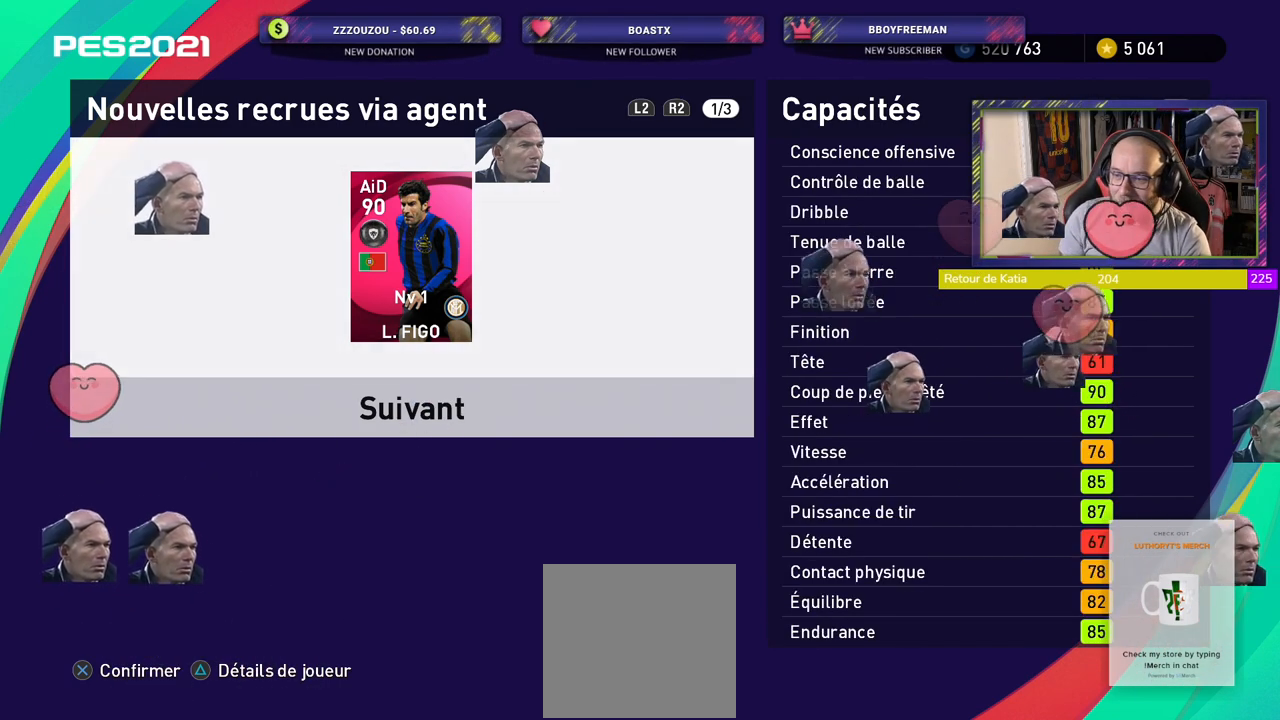
{"buttons": [], "left_stick": "center", "events": [[80, "R1", "down"], [220, "R1", "up"]]}
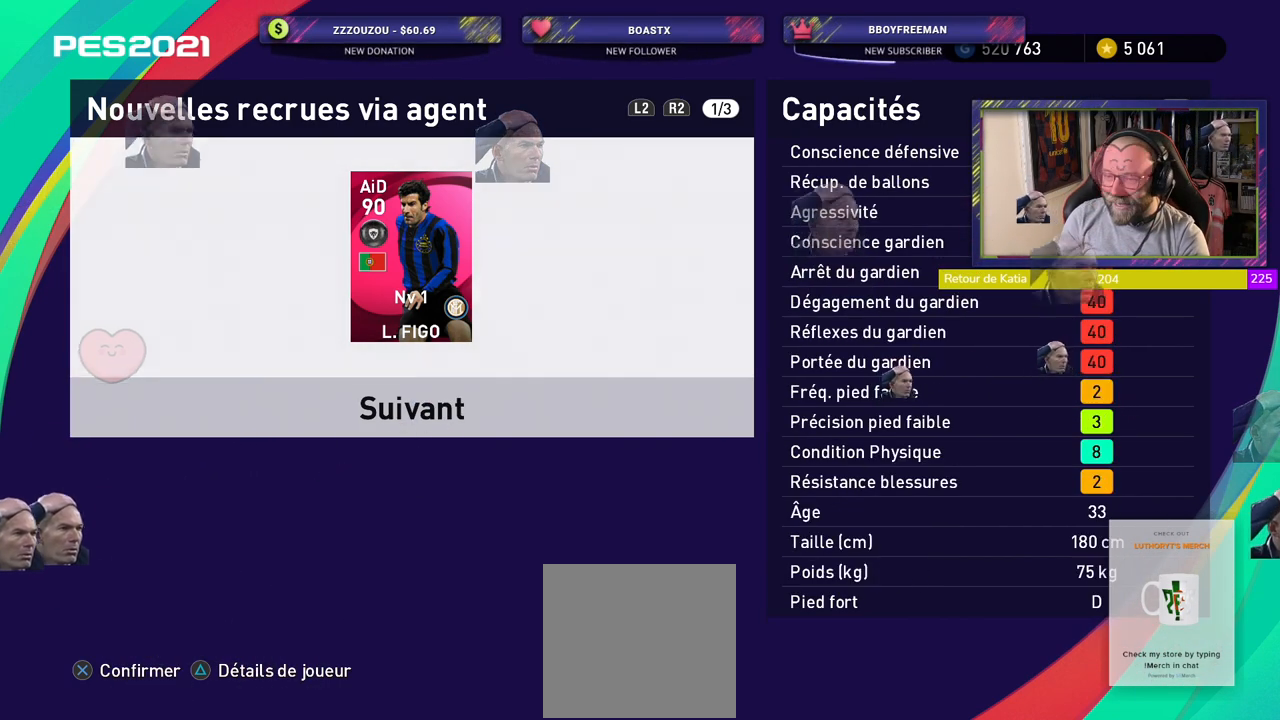
{"buttons": [], "left_stick": "center", "events": []}
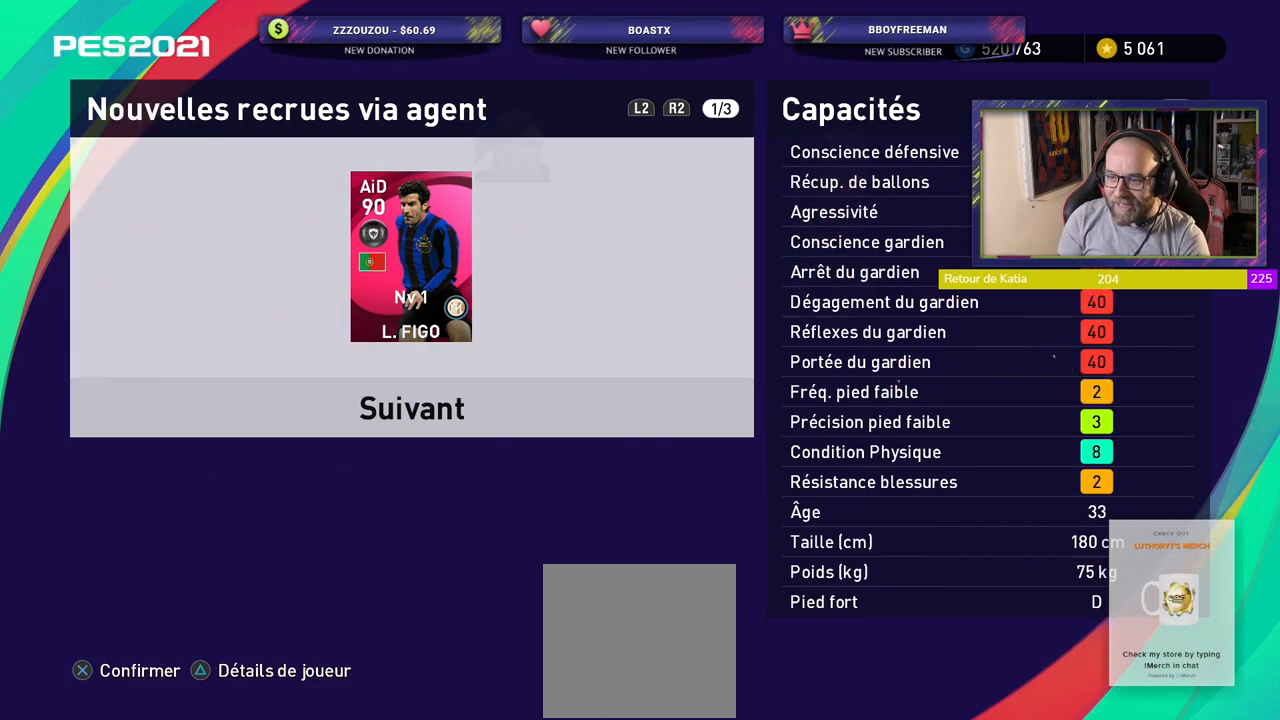
{"buttons": [], "left_stick": "center", "events": []}
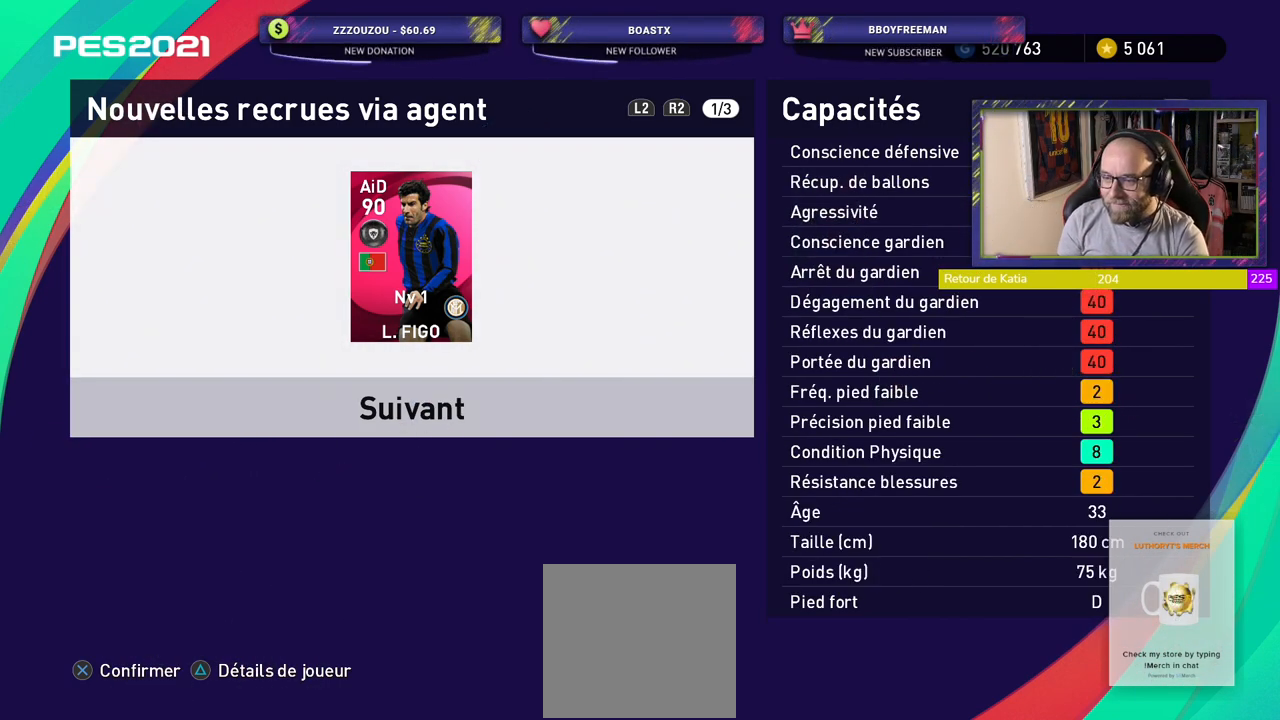
{"buttons": [], "left_stick": "center", "events": []}
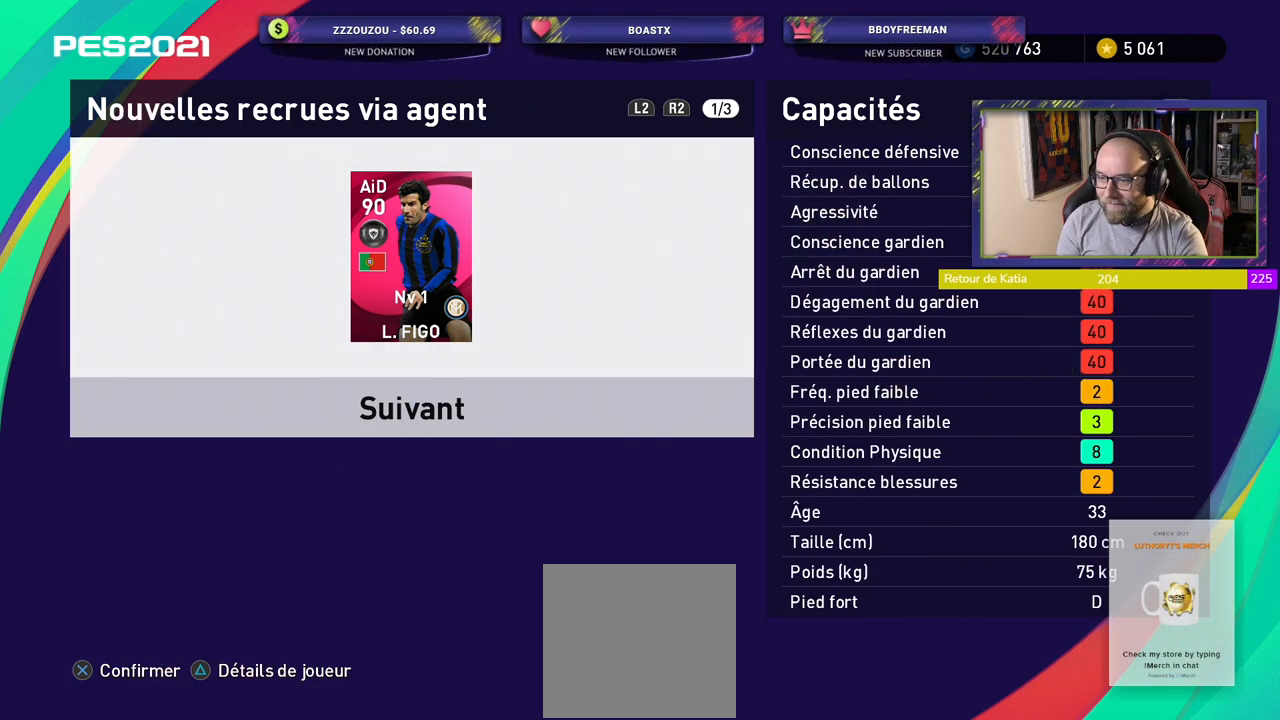
{"buttons": [], "left_stick": "center", "events": []}
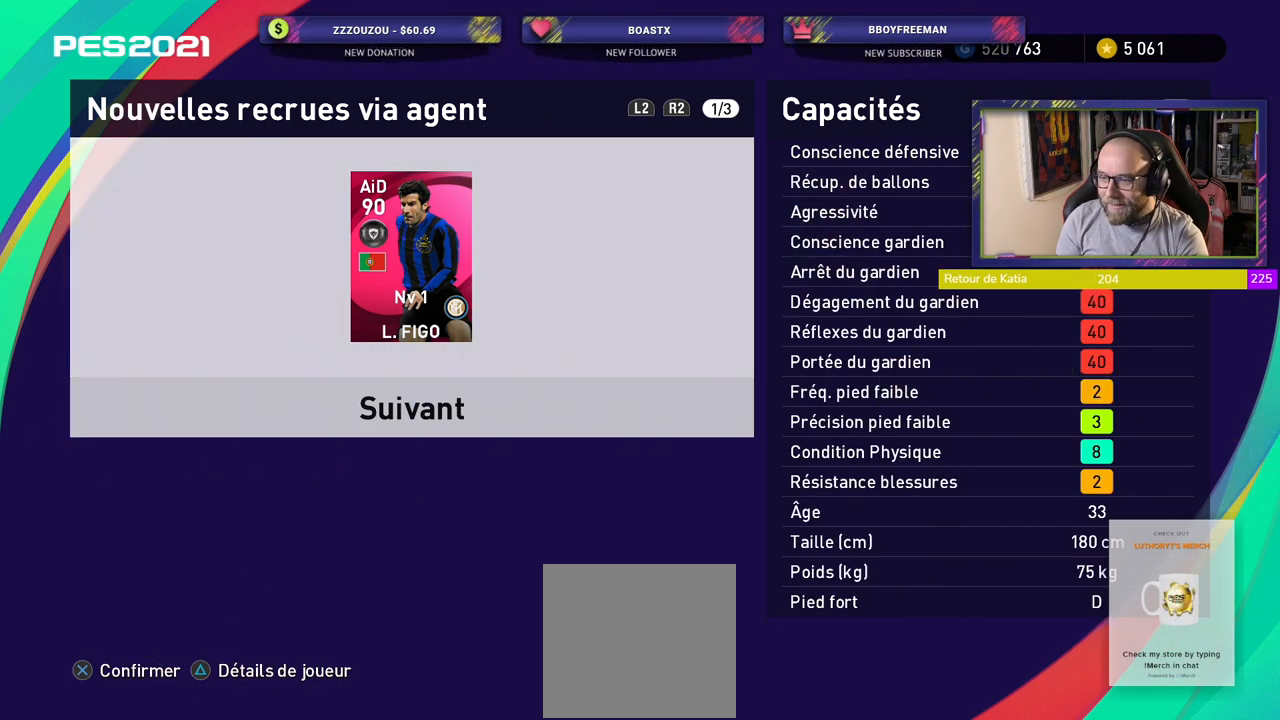
{"buttons": [], "left_stick": "center", "events": []}
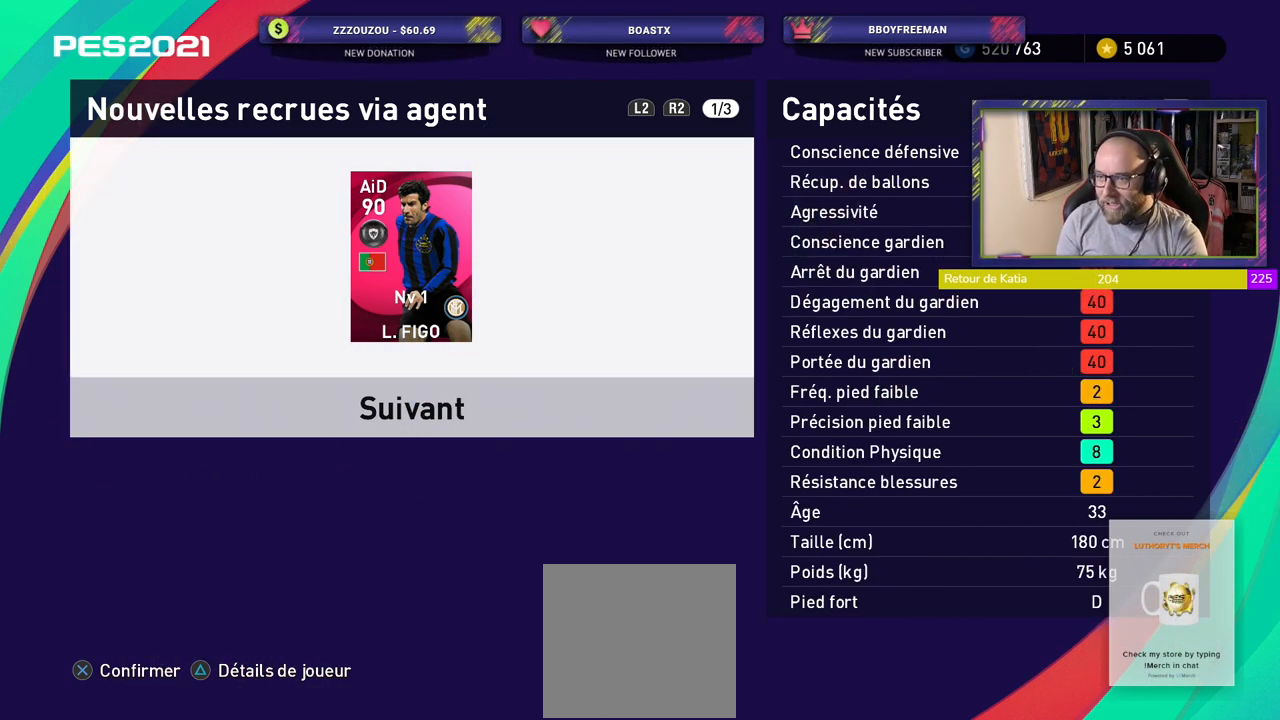
{"buttons": [], "left_stick": "center", "events": [[120, "L1", "down"], [240, "L1", "up"]]}
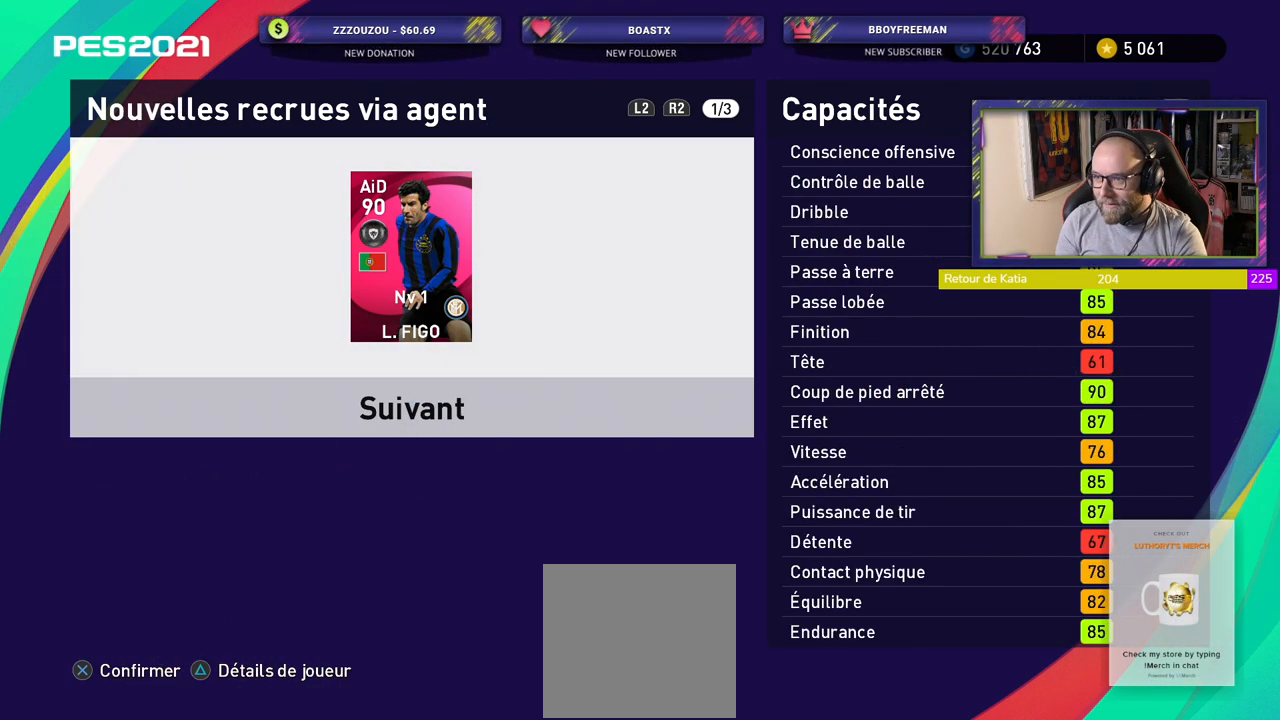
{"buttons": [], "left_stick": "center", "events": []}
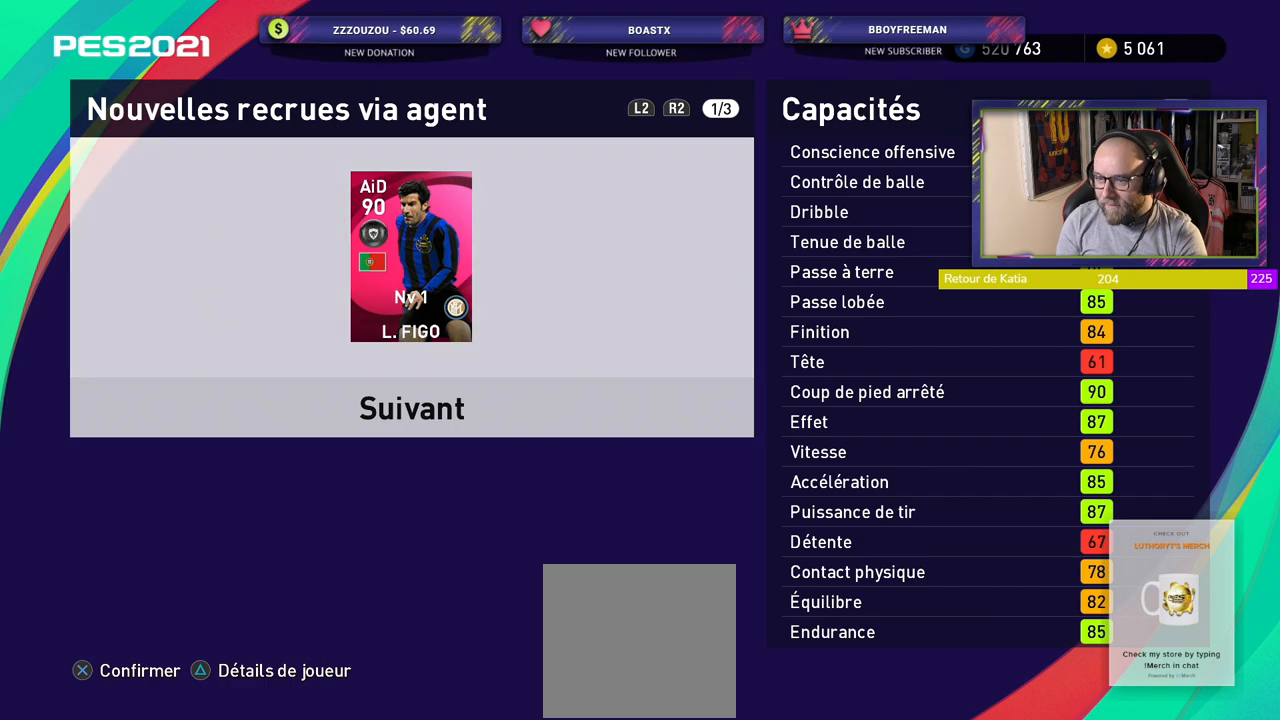
{"buttons": [], "left_stick": "center", "events": [[340, "CROSS", "down"], [480, "CROSS", "up"]]}
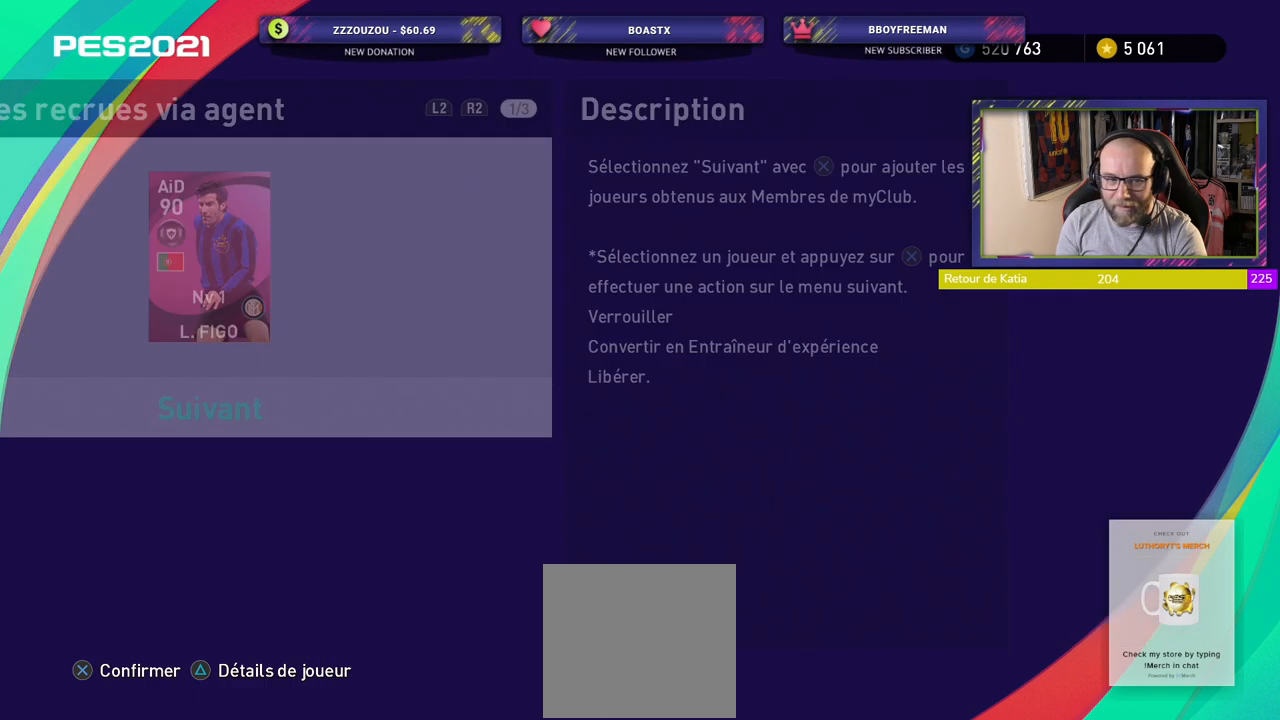
{"buttons": [], "left_stick": "center", "events": []}
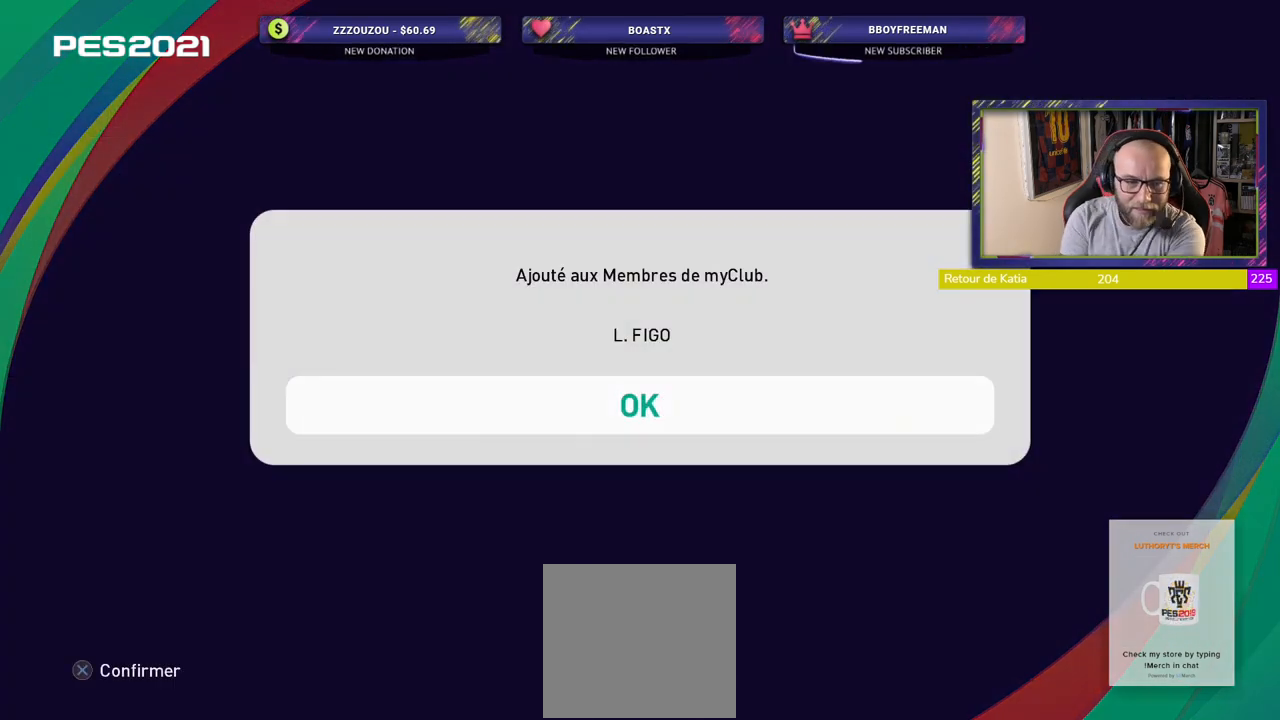
{"buttons": [], "left_stick": "center", "events": [[120, "CROSS", "down"], [300, "CROSS", "up"]]}
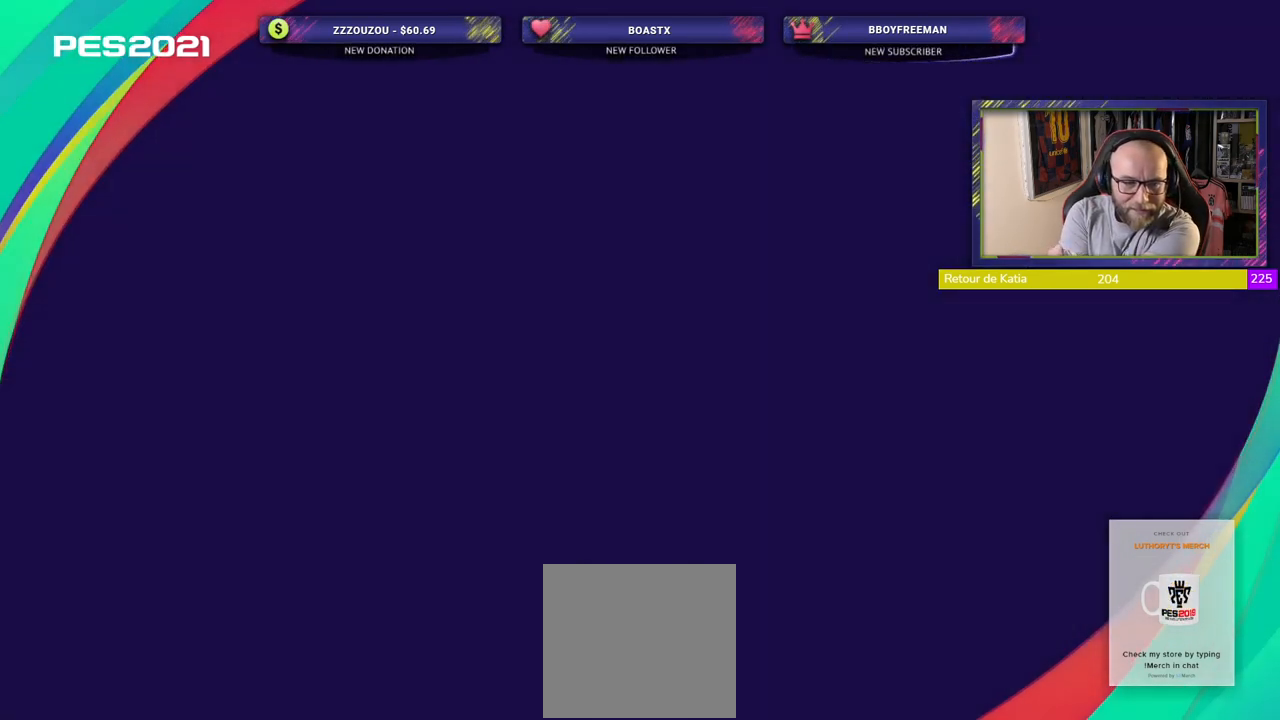
{"buttons": [], "left_stick": "center", "events": []}
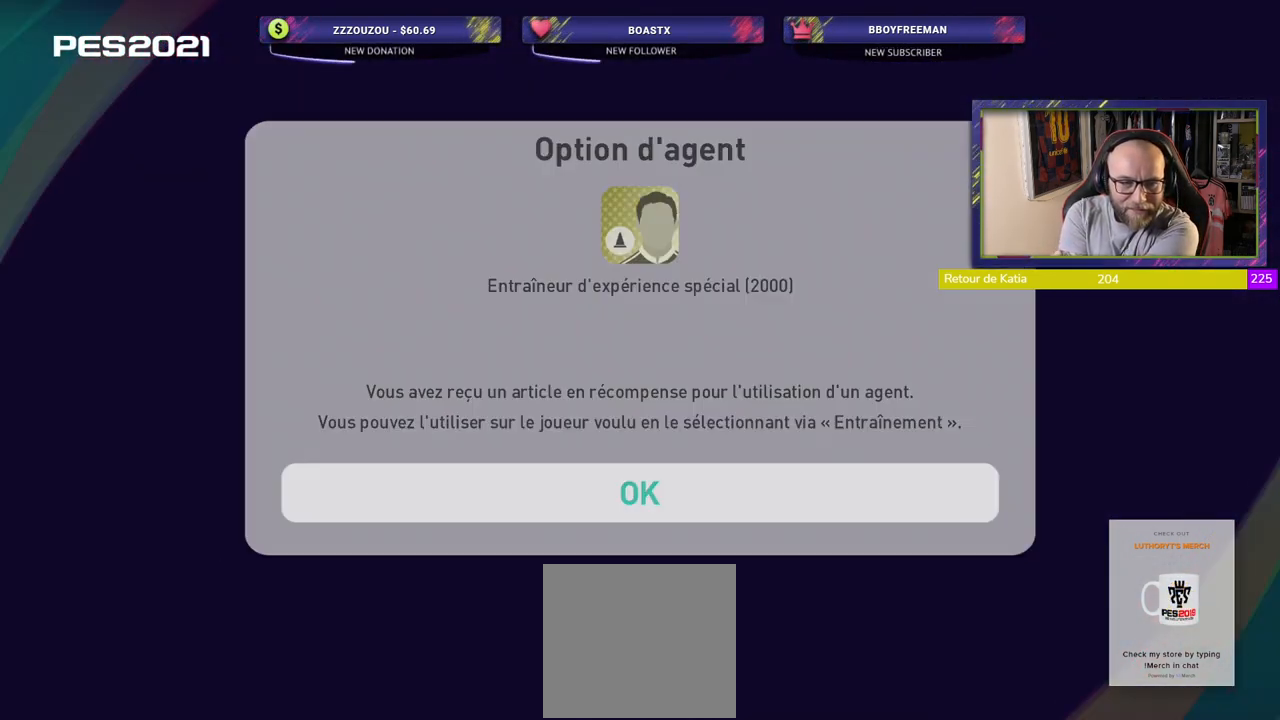
{"buttons": [], "left_stick": "center", "events": []}
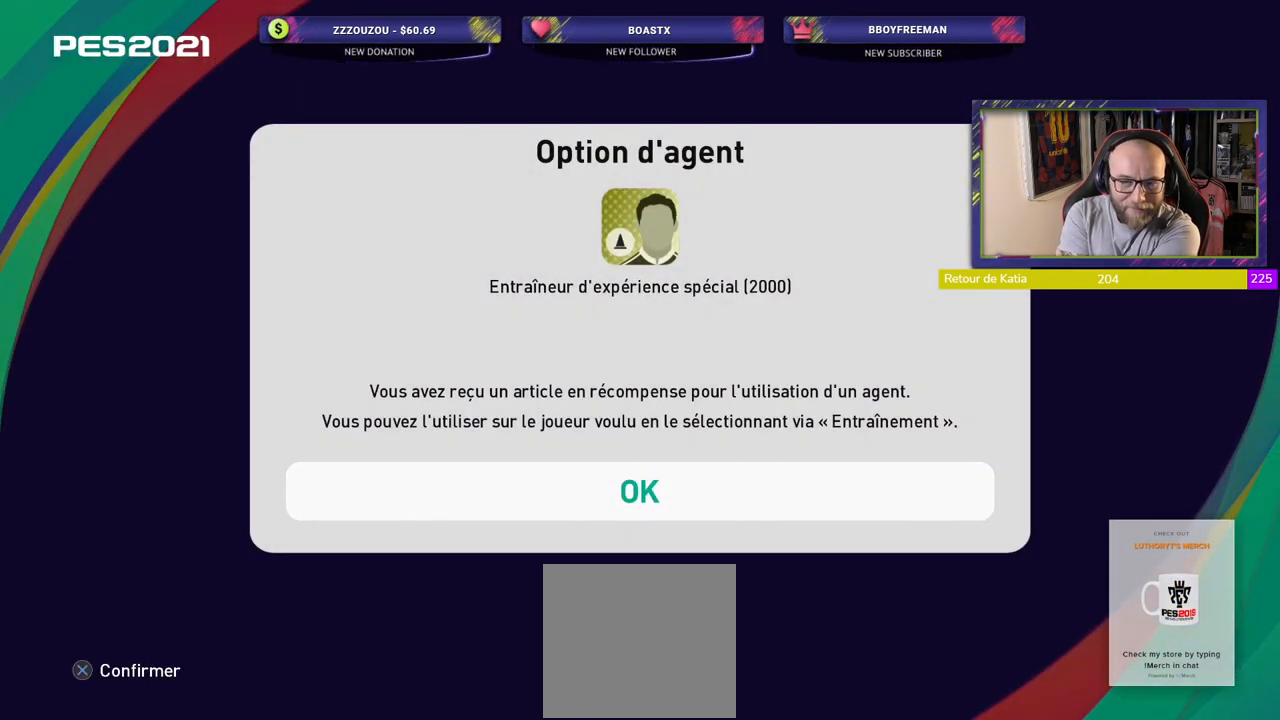
{"buttons": [], "left_stick": "center", "events": []}
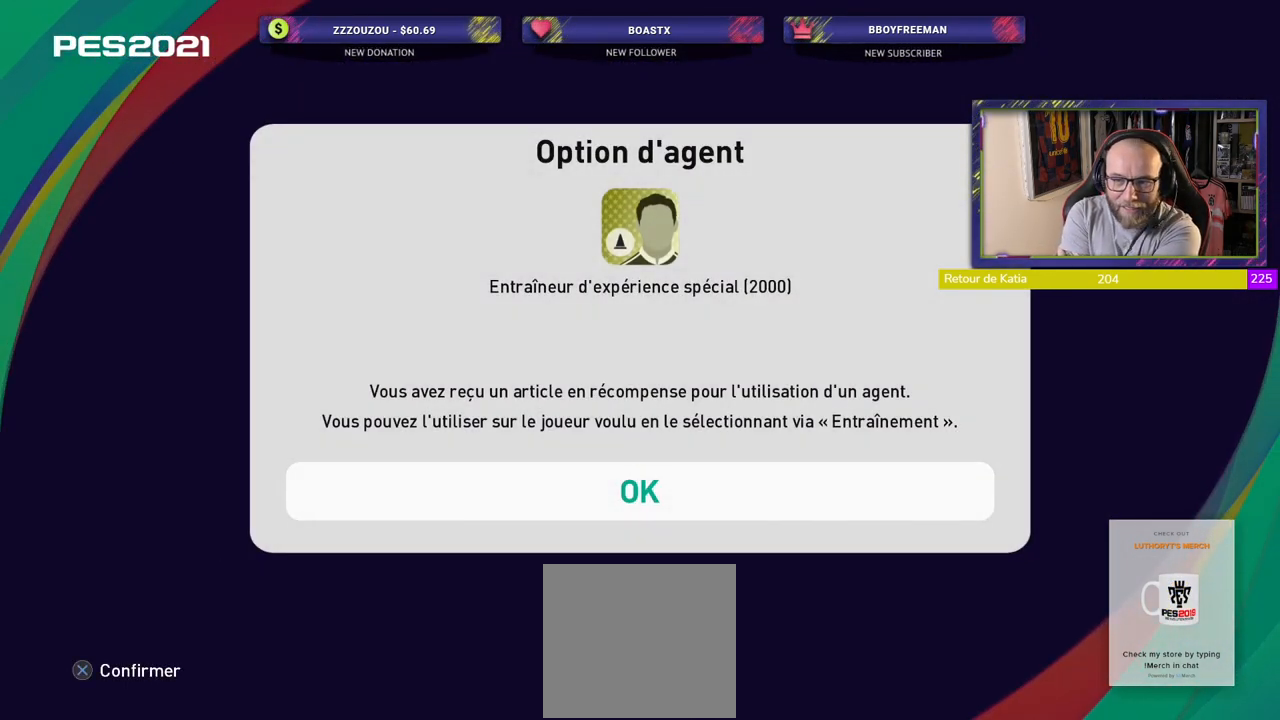
{"buttons": ["CROSS"], "left_stick": "center", "events": [[360, "CROSS", "down"]]}
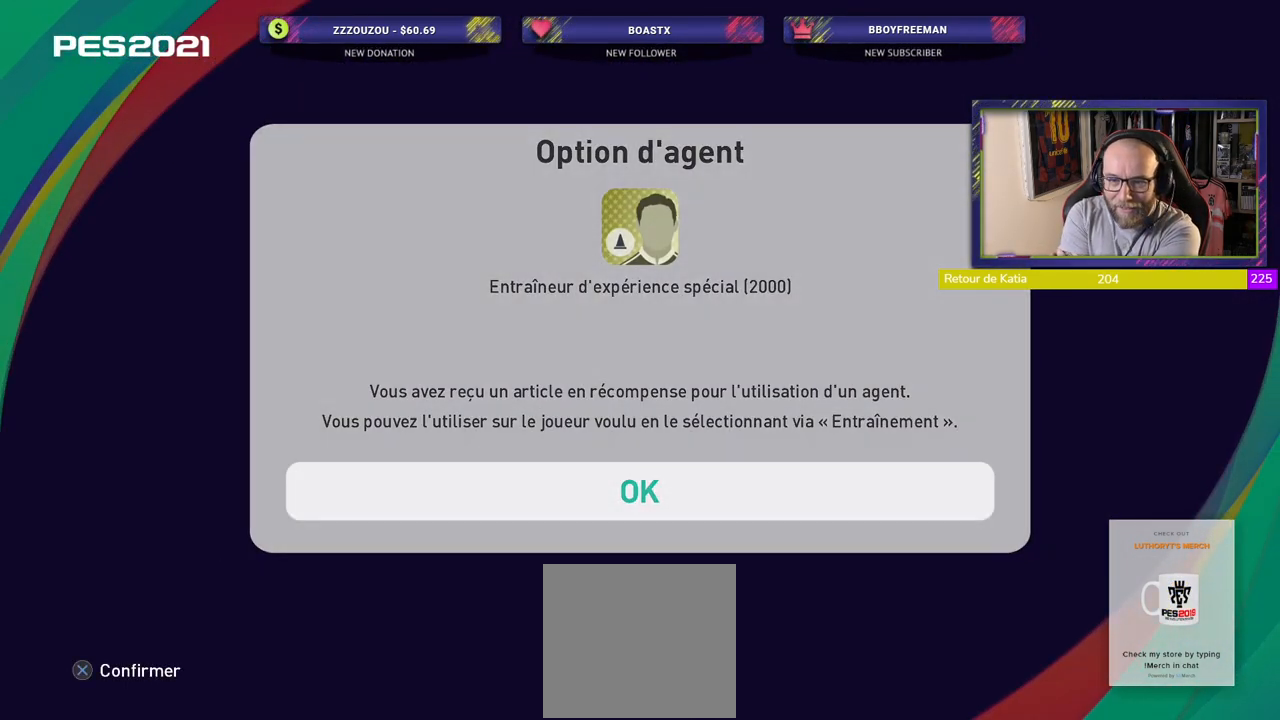
{"buttons": [], "left_stick": "center", "events": [[60, "CROSS", "up"]]}
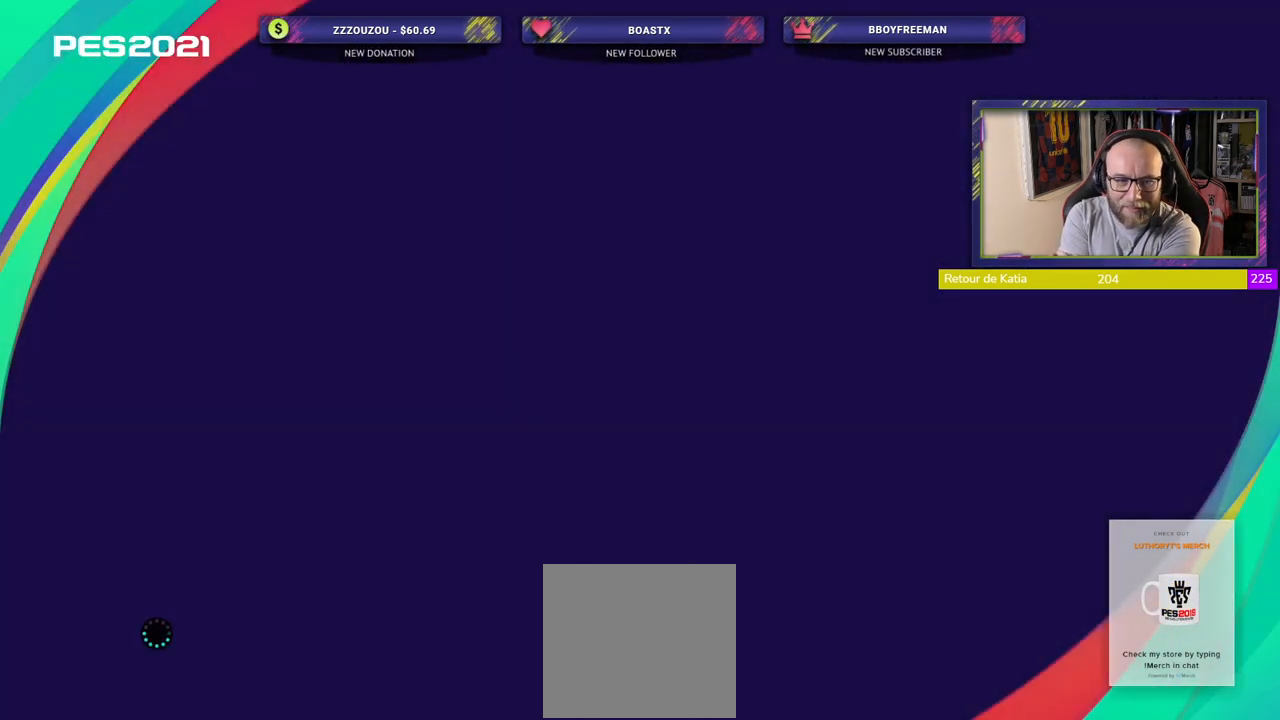
{"buttons": [], "left_stick": "center", "events": []}
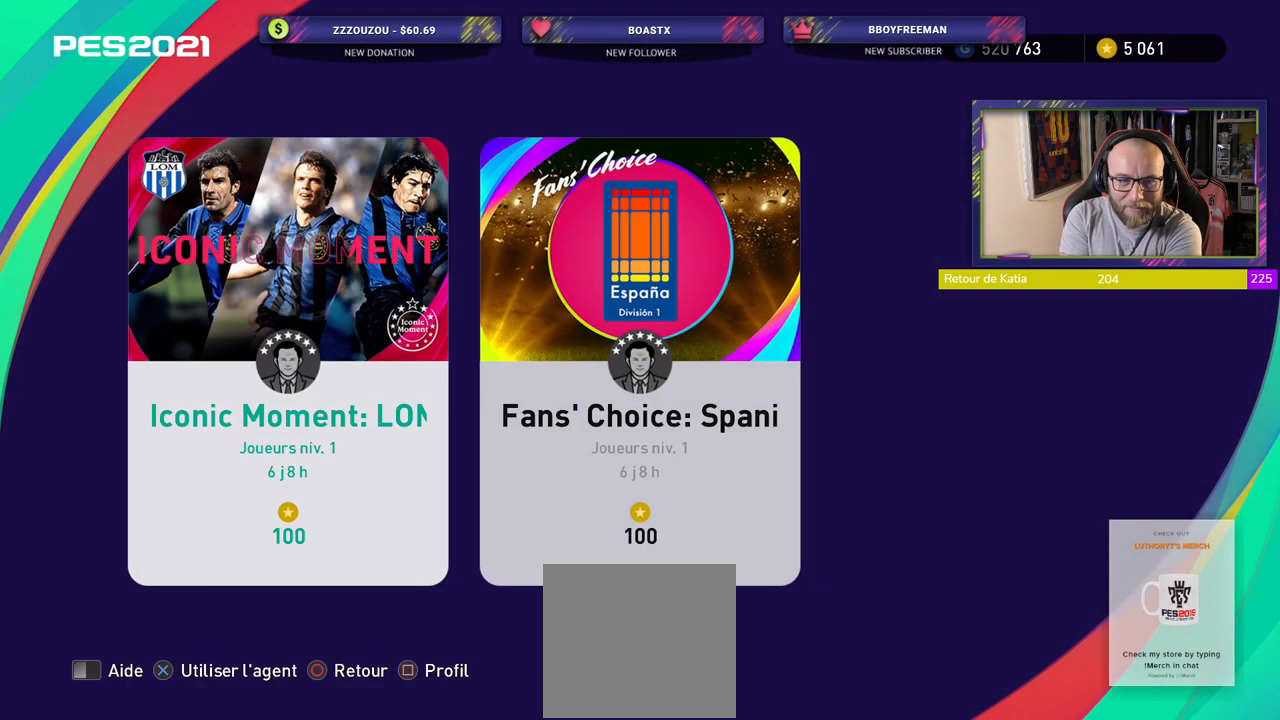
{"buttons": [], "left_stick": "center", "events": []}
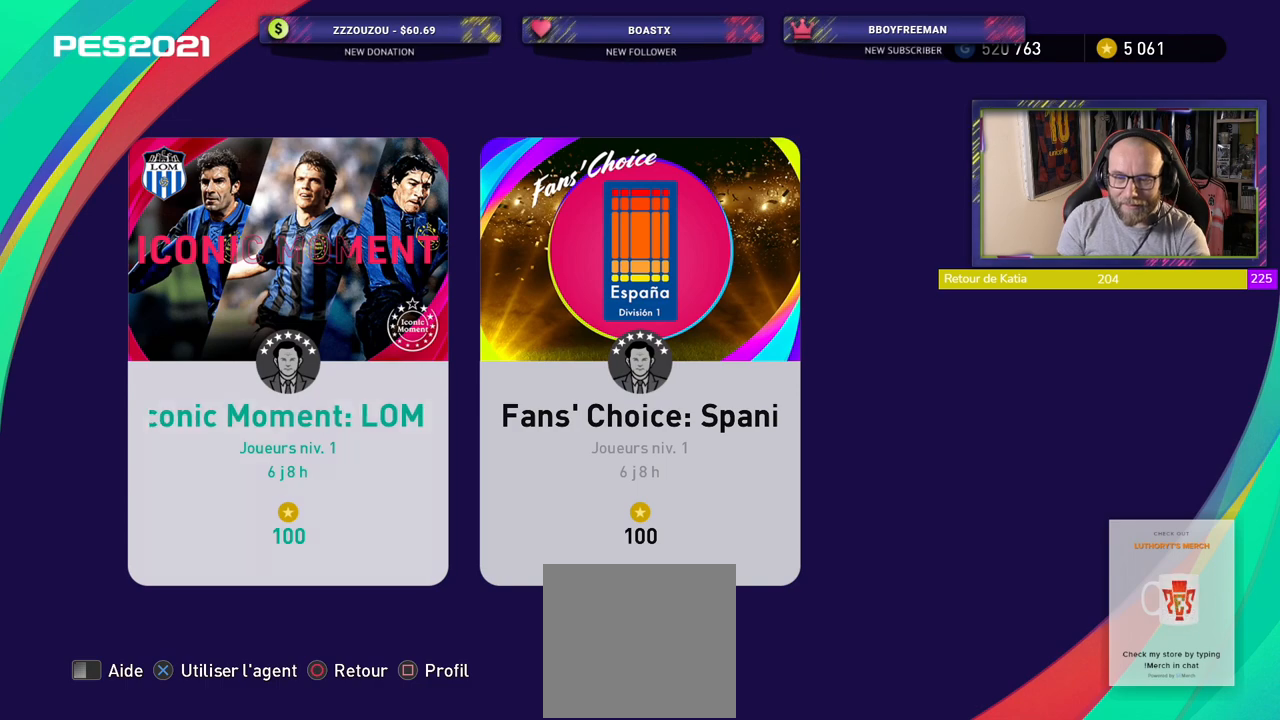
{"buttons": [], "left_stick": "center", "events": []}
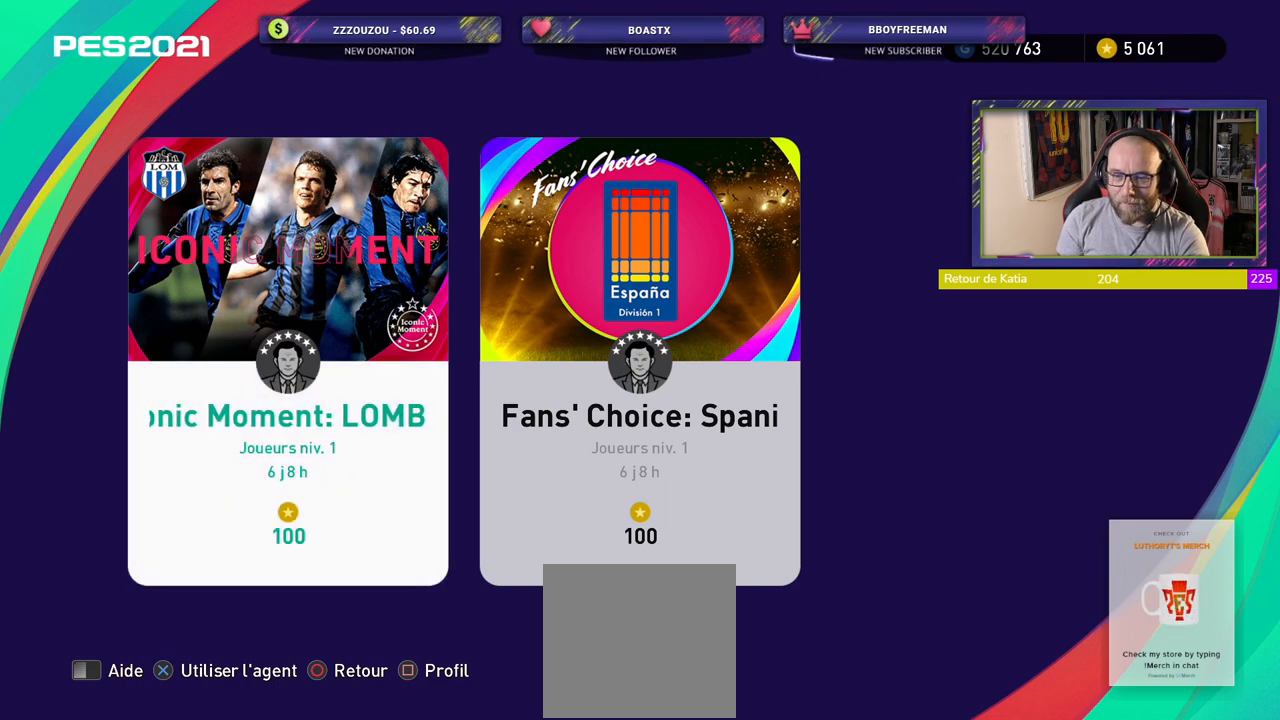
{"buttons": ["CIRCLE"], "left_stick": "center", "events": [[400, "CIRCLE", "down"]]}
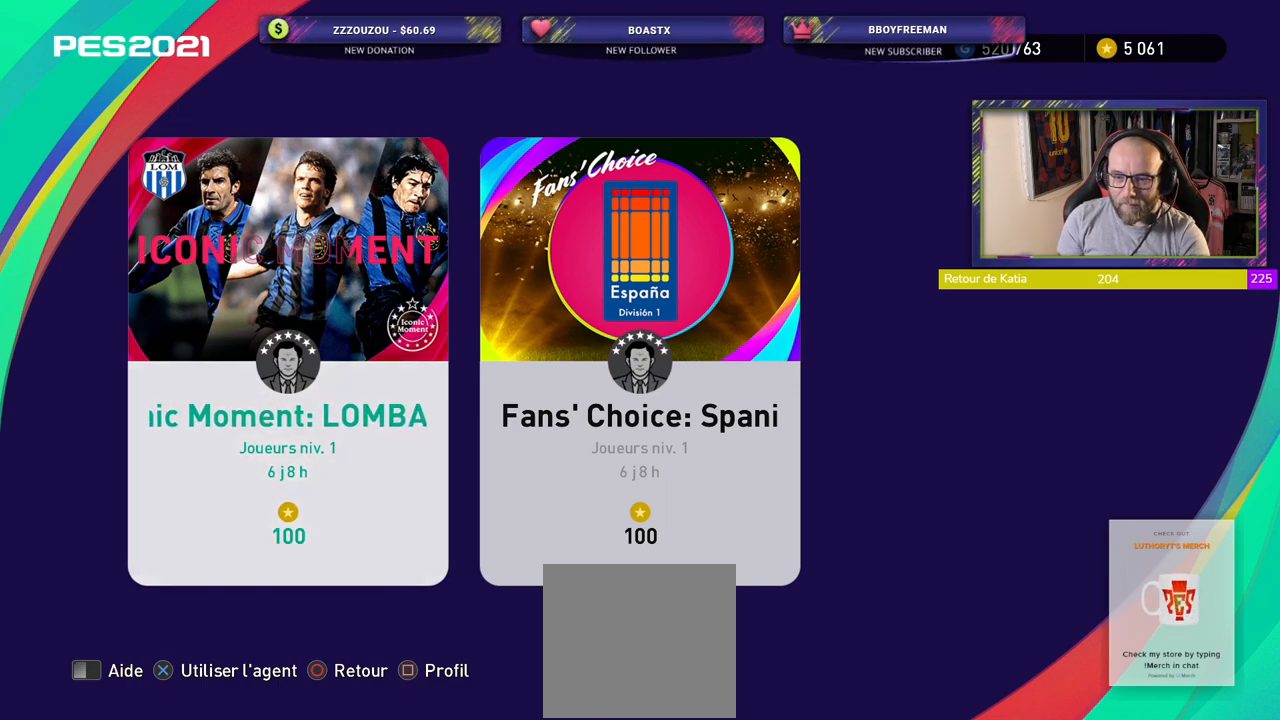
{"buttons": [], "left_stick": "center", "events": [[40, "CIRCLE", "up"]]}
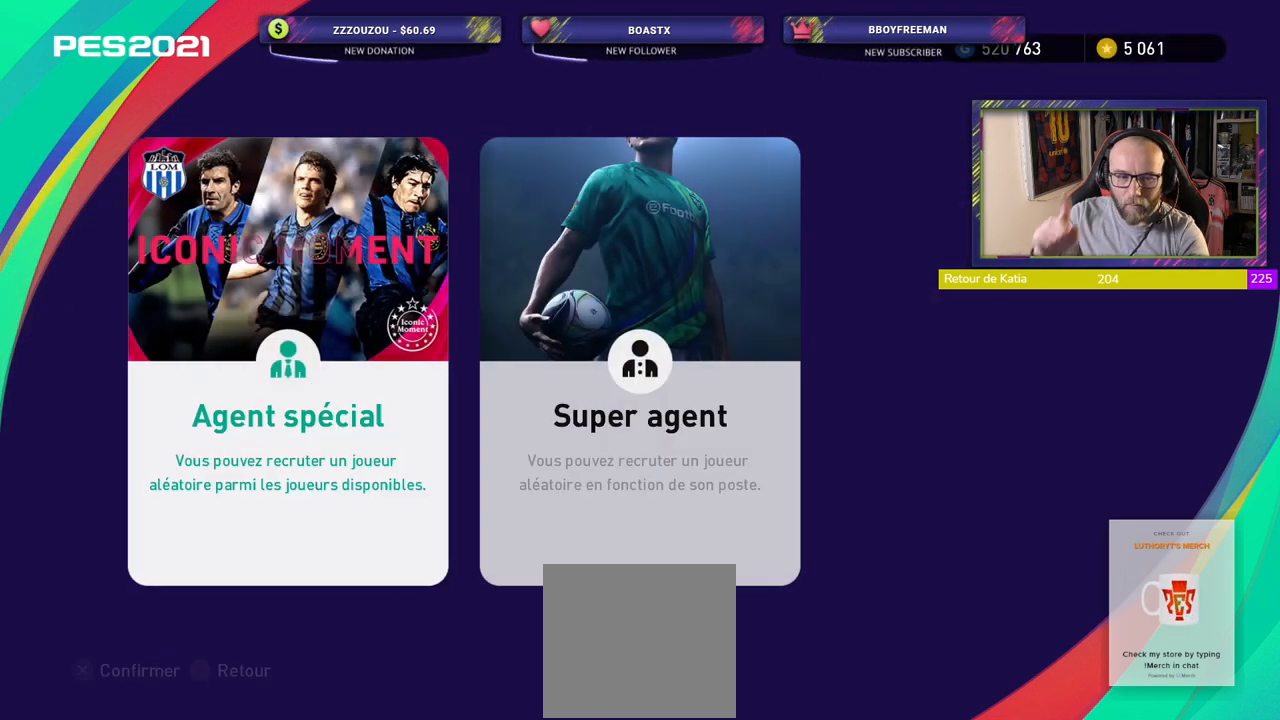
{"buttons": [], "left_stick": "center", "events": []}
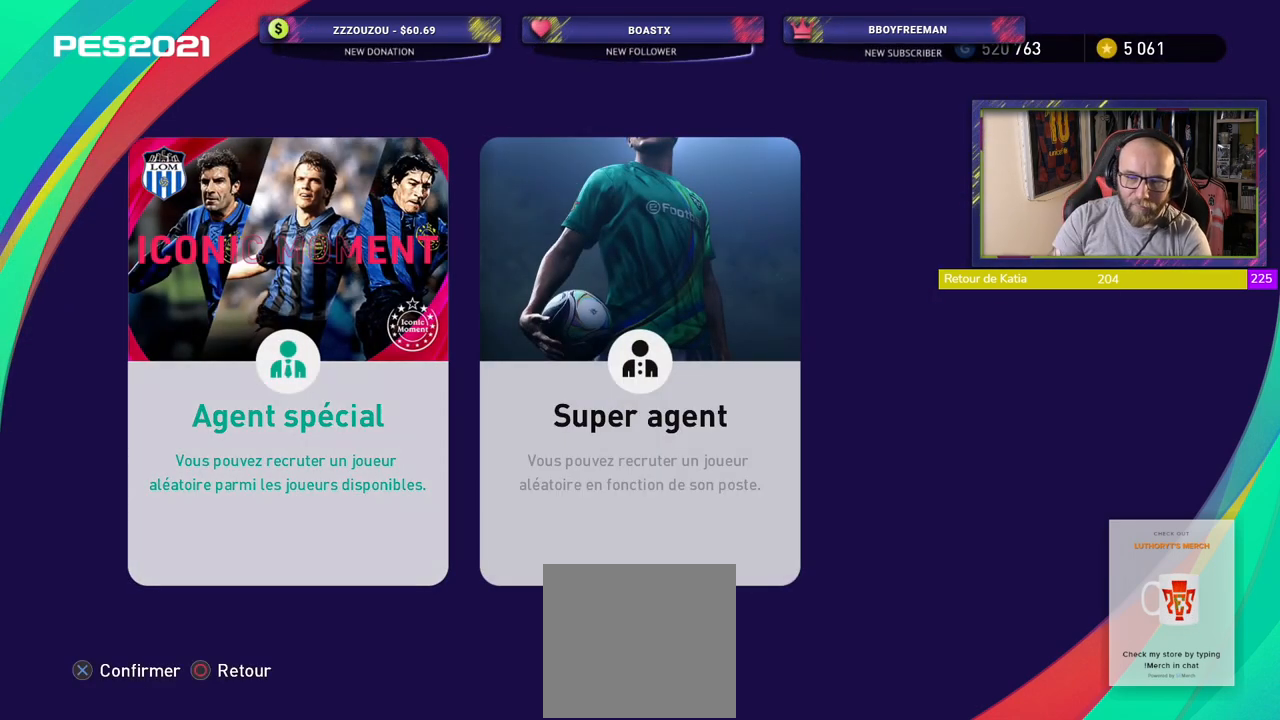
{"buttons": [], "left_stick": "center", "events": [[260, "CIRCLE", "down"], [380, "CIRCLE", "up"]]}
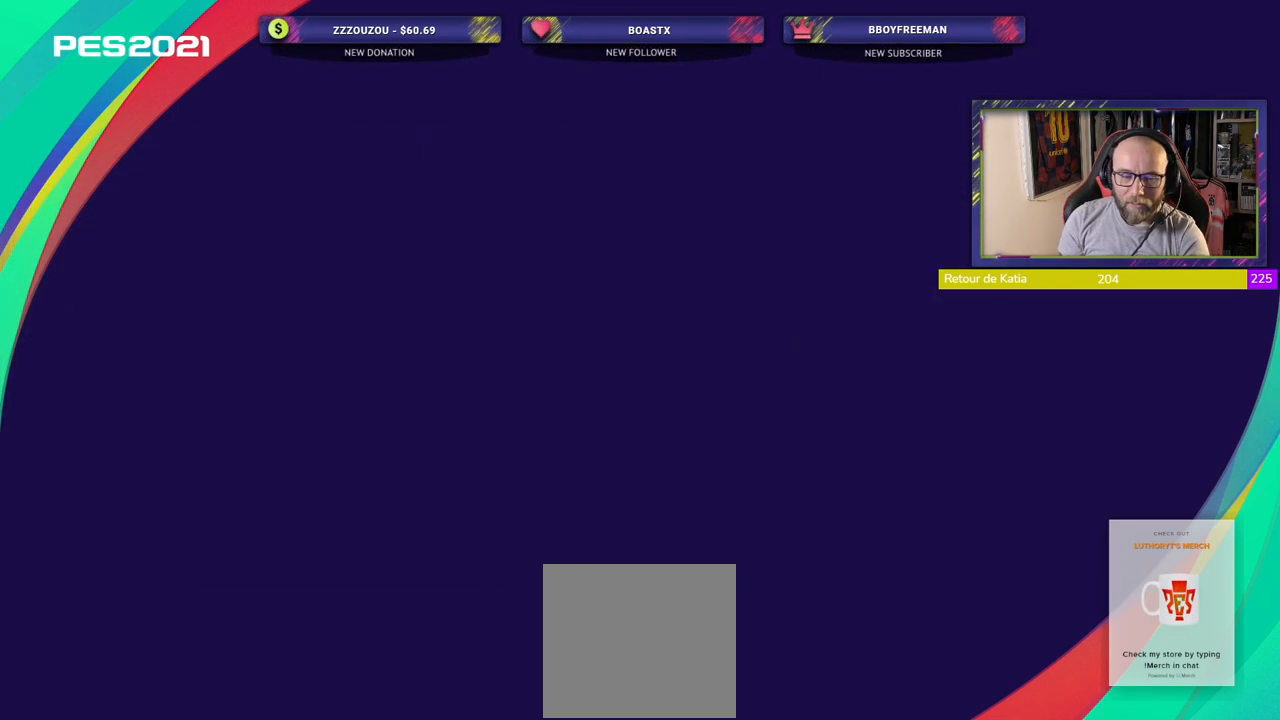
{"buttons": [], "left_stick": "center", "events": []}
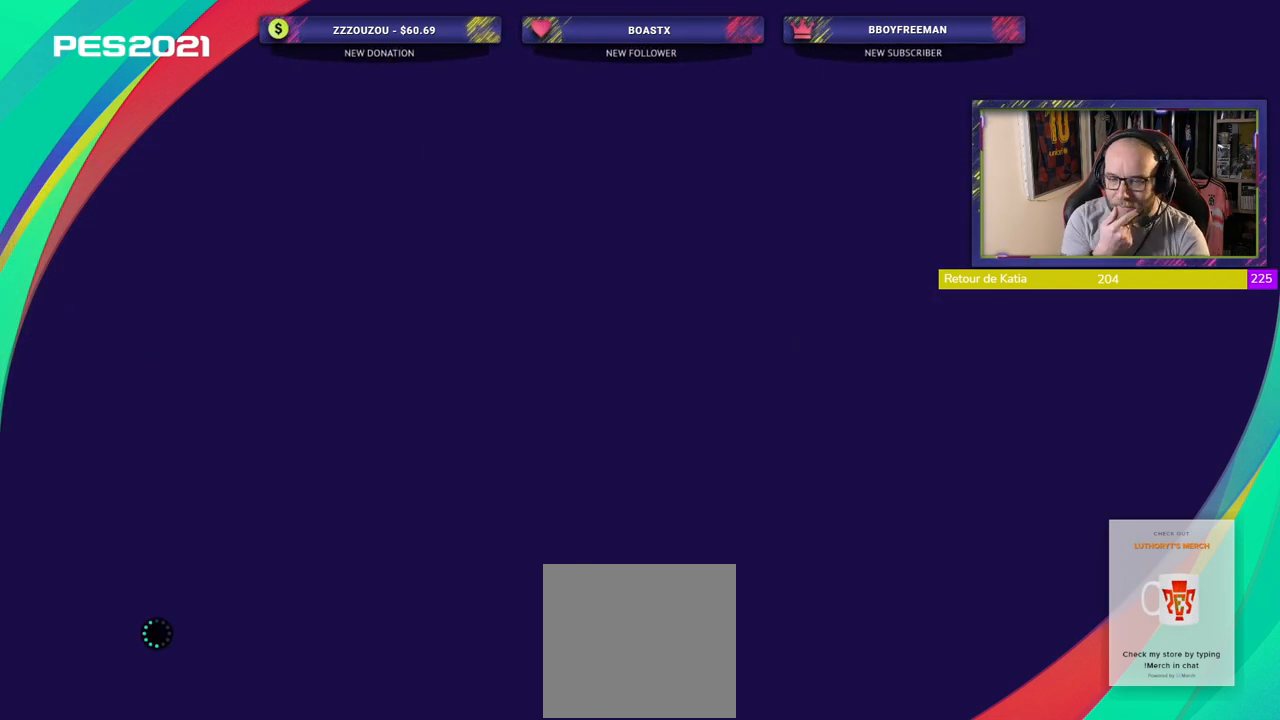
{"buttons": [], "left_stick": "center", "events": []}
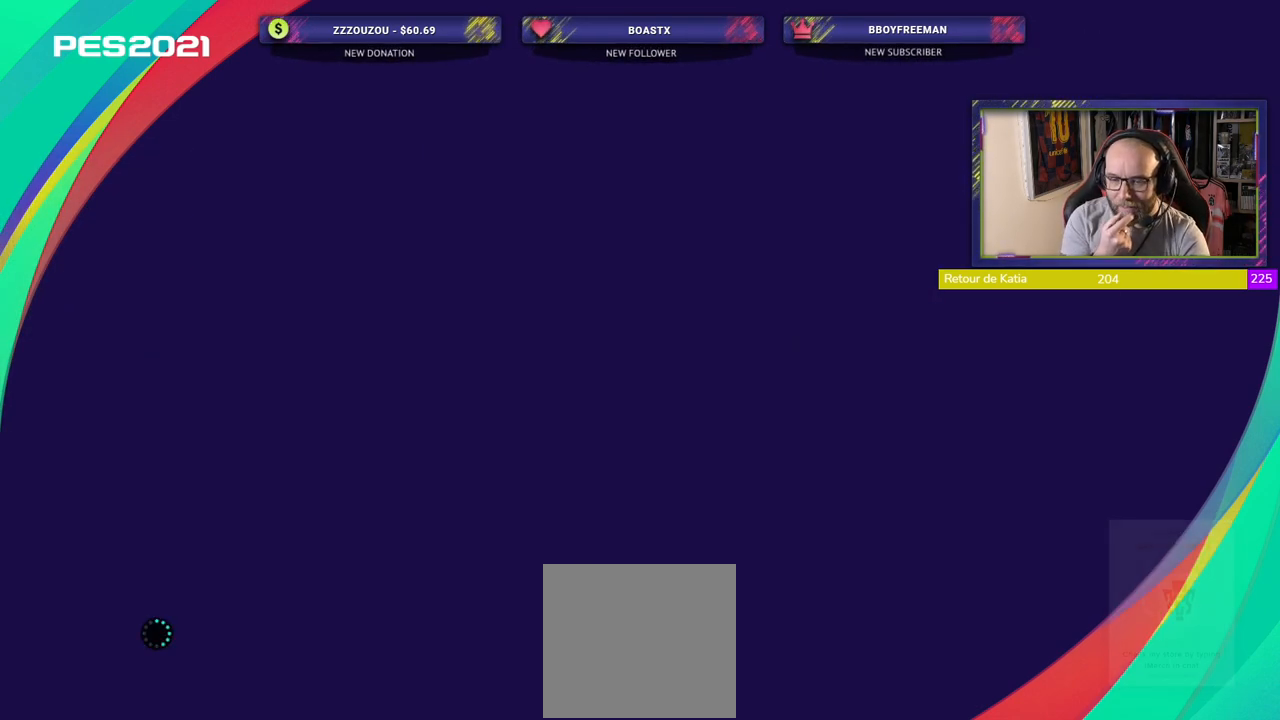
{"buttons": [], "left_stick": "center", "events": []}